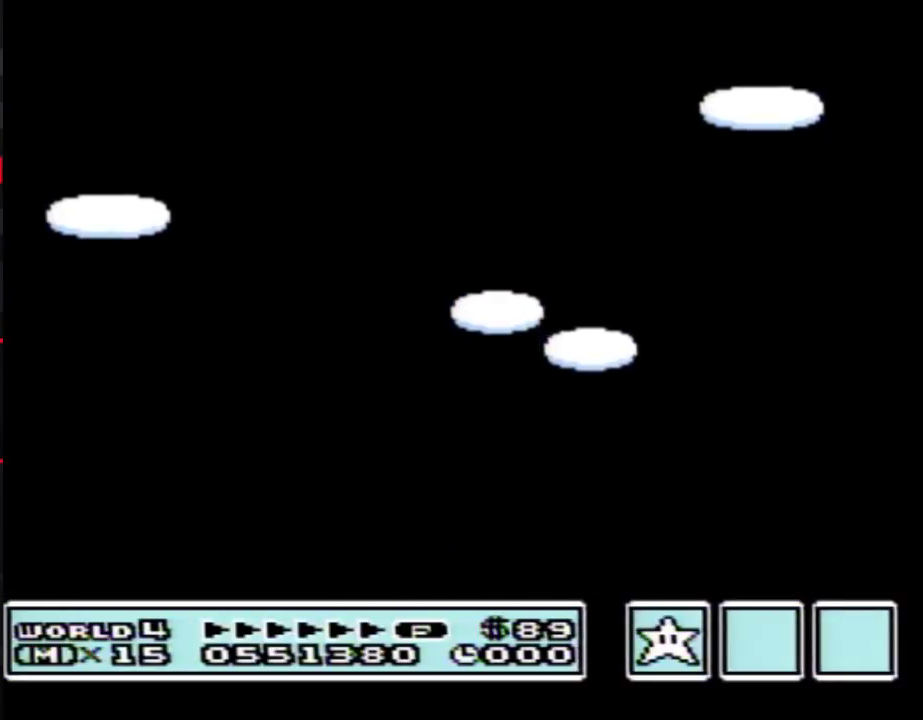
Gameplay with a controller (Nintendo layout); each line is a JSON object with the inputs held at the frame after it. "events" lists button and stick changes between this image and that frame as [ms after this image, input, new state], when the widget could be followed in between. Not read: L3 R3.
{"buttons": ["A"], "events": [[67, "A", "down"], [333, "A", "up"], [400, "A", "down"]]}
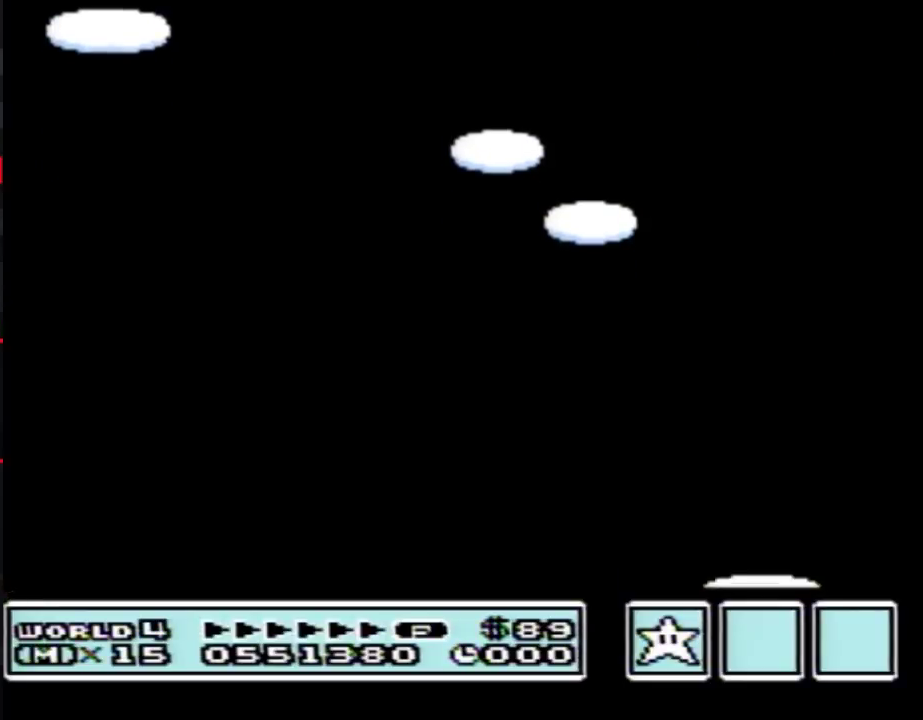
{"buttons": ["A"], "events": [[67, "A", "up"], [117, "A", "down"], [217, "A", "up"], [283, "A", "down"], [350, "A", "up"], [433, "A", "down"]]}
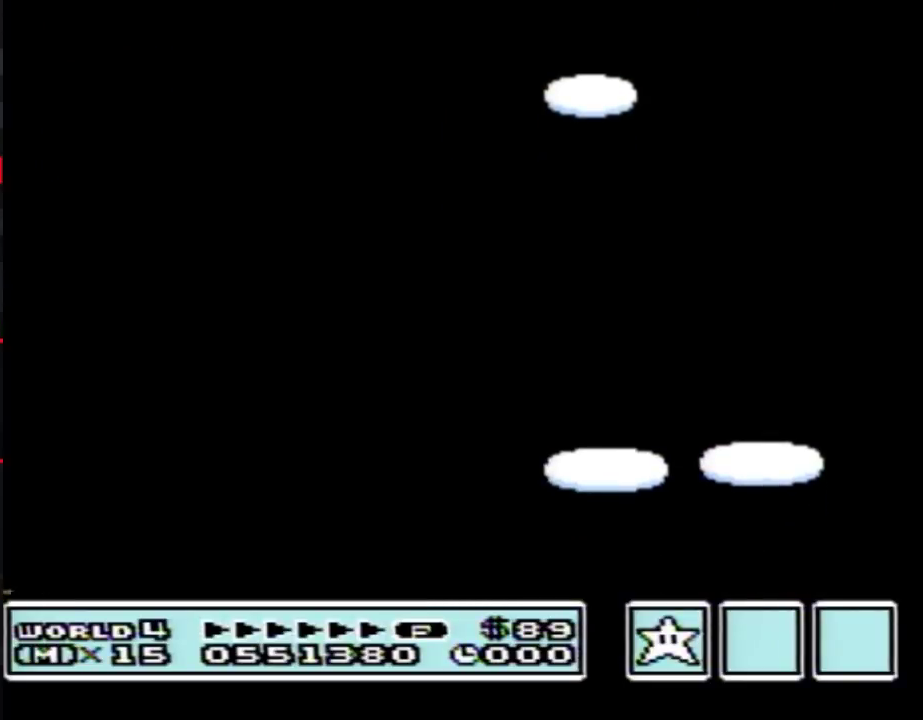
{"buttons": [], "events": [[33, "A", "up"], [100, "A", "down"], [183, "A", "up"], [250, "A", "down"], [333, "A", "up"], [400, "A", "down"], [500, "A", "up"]]}
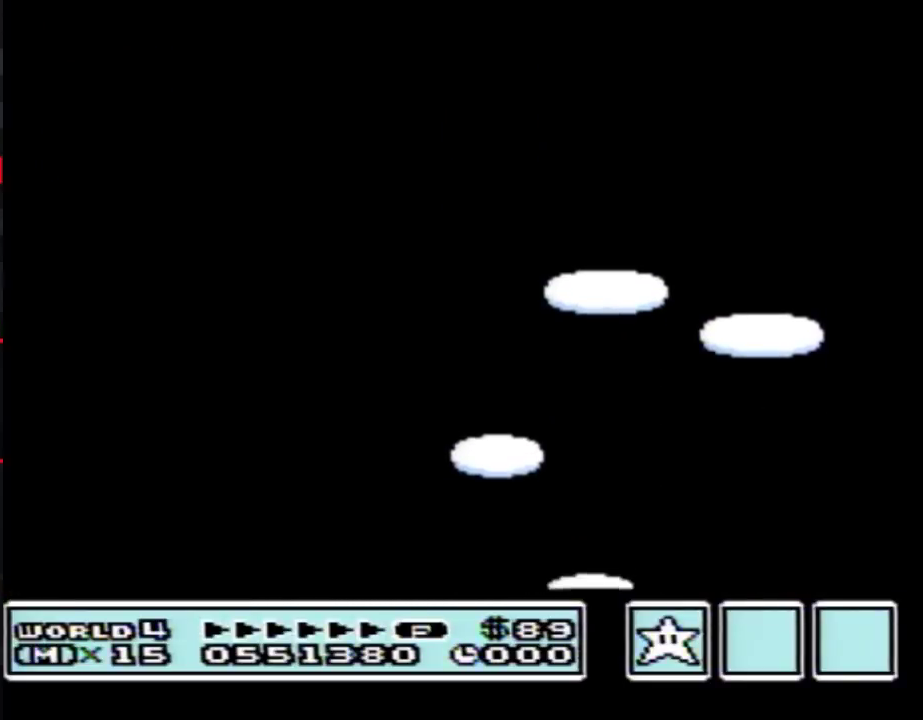
{"buttons": [], "events": [[83, "A", "down"], [150, "A", "up"], [217, "A", "down"], [333, "A", "up"], [400, "A", "down"], [500, "A", "up"]]}
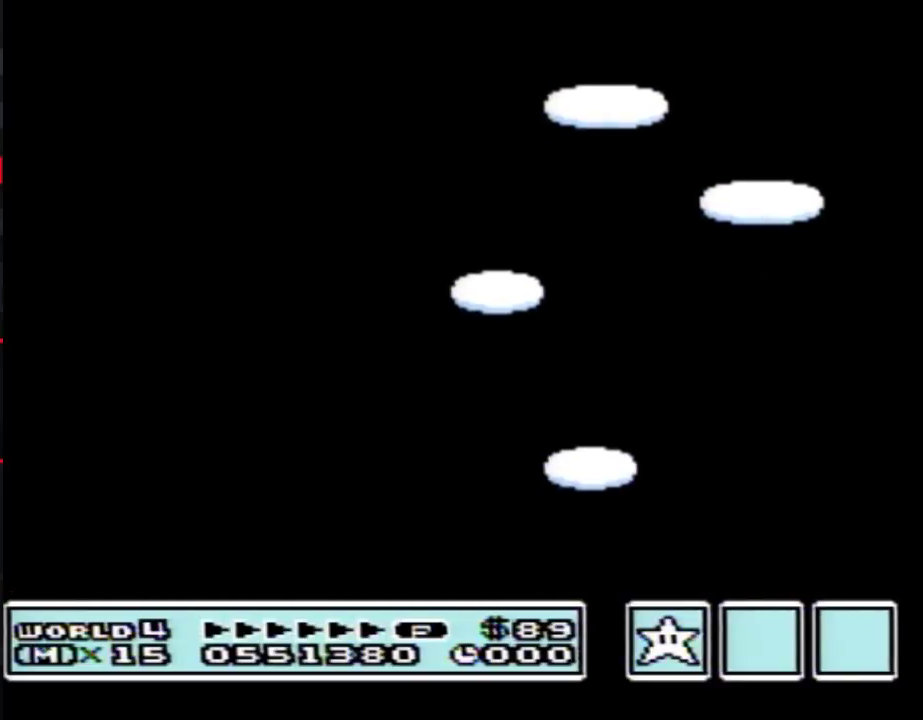
{"buttons": ["A"], "events": [[100, "A", "down"], [183, "A", "up"], [250, "A", "down"], [367, "A", "up"], [433, "A", "down"]]}
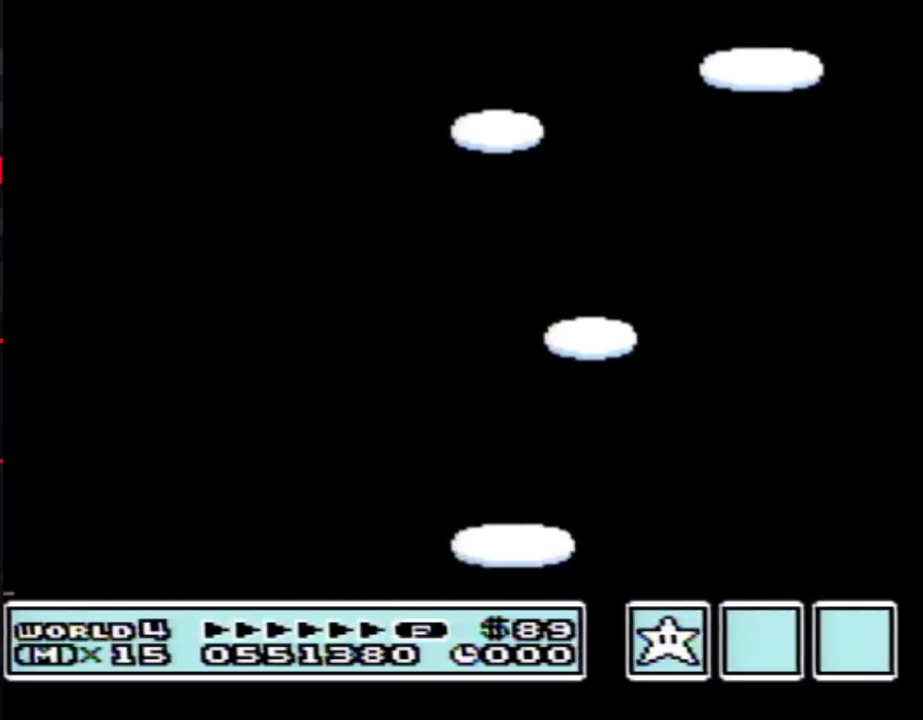
{"buttons": ["A"], "events": [[33, "A", "up"], [133, "A", "down"], [183, "A", "up"], [433, "A", "down"]]}
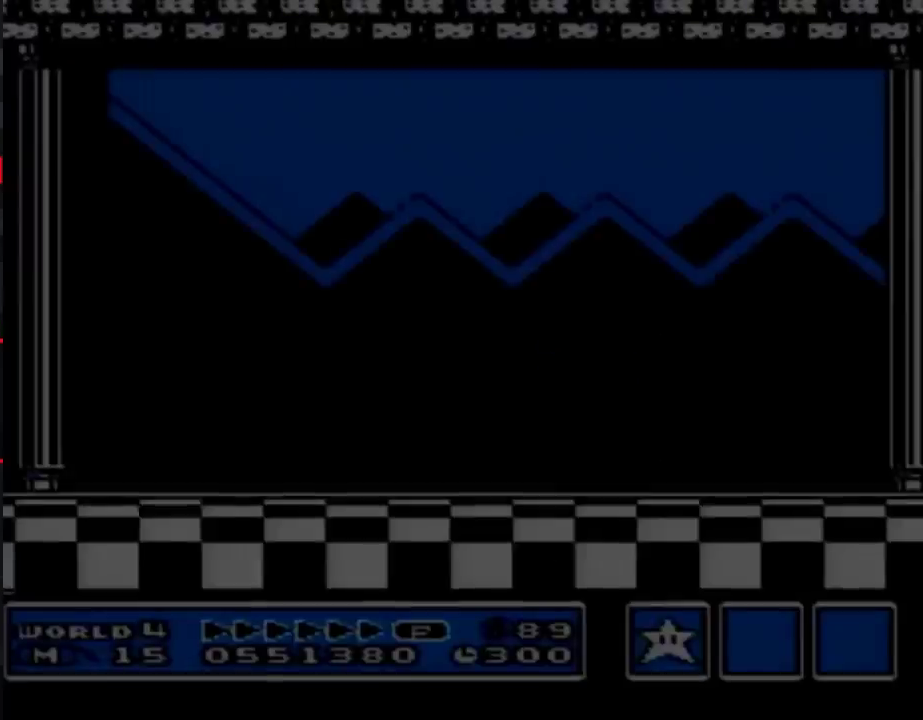
{"buttons": ["A"], "events": [[33, "A", "up"], [117, "A", "down"], [217, "A", "up"], [283, "A", "down"], [367, "A", "up"], [433, "A", "down"]]}
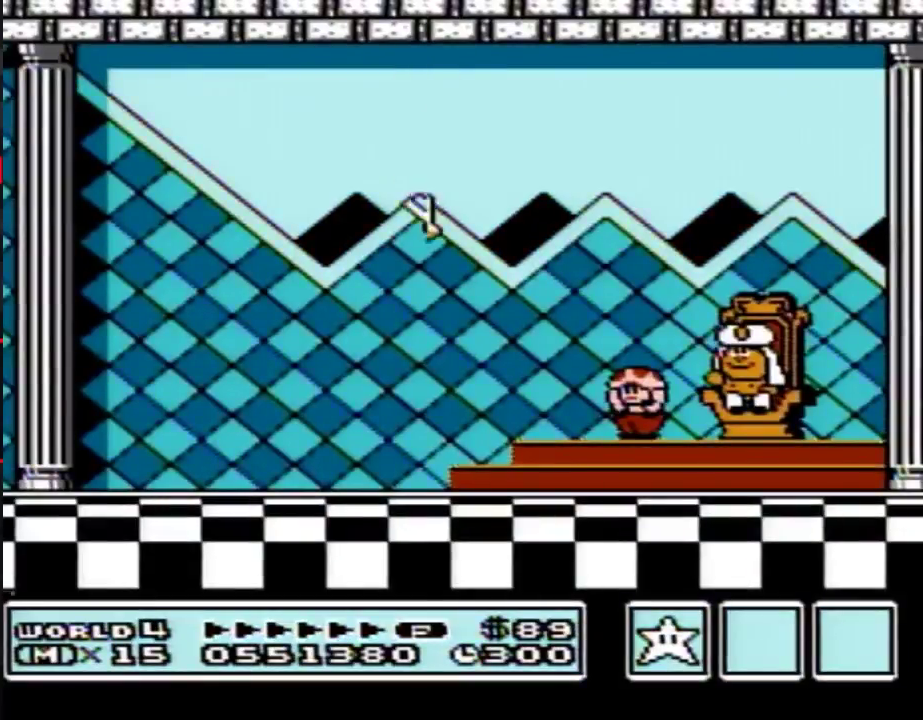
{"buttons": ["A"], "events": [[33, "A", "up"], [117, "A", "down"], [217, "A", "up"], [283, "A", "down"], [400, "A", "up"], [467, "A", "down"]]}
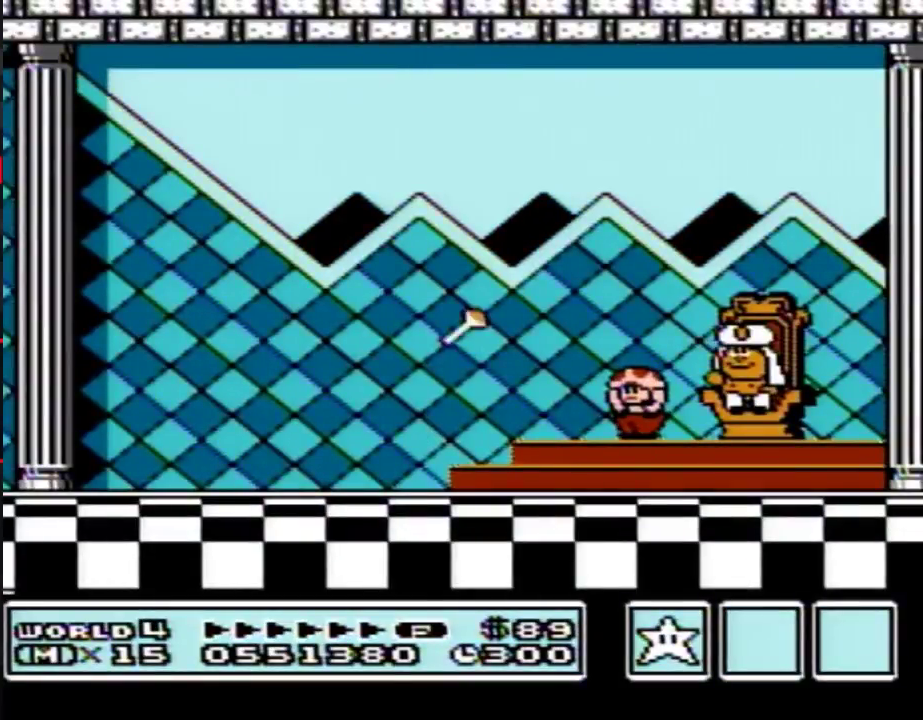
{"buttons": ["A"], "events": [[33, "A", "up"], [117, "A", "down"], [217, "A", "up"], [283, "A", "down"], [350, "A", "up"], [433, "A", "down"]]}
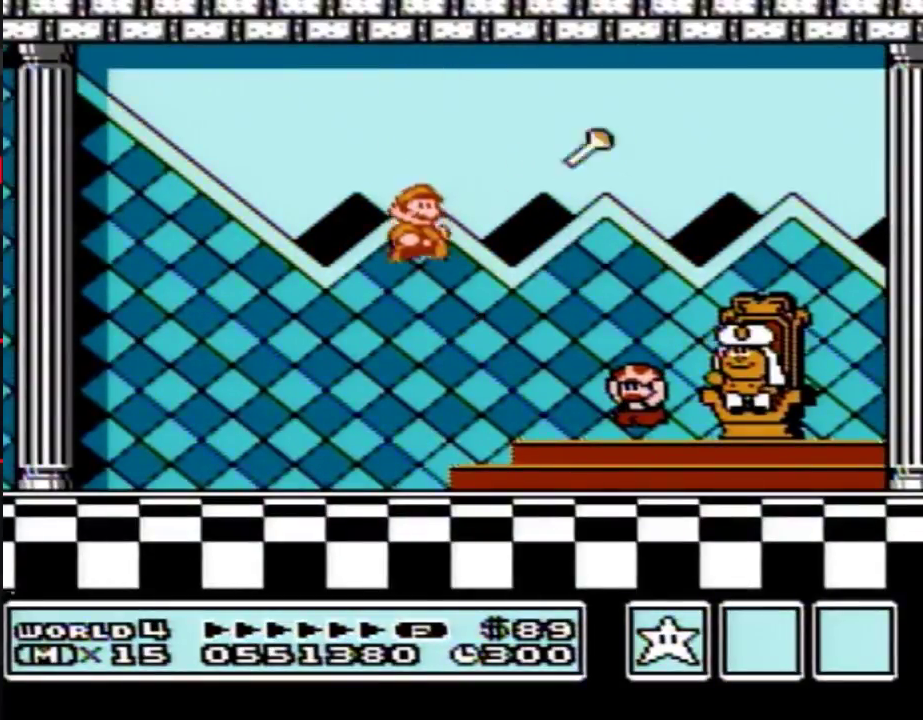
{"buttons": ["A"], "events": [[33, "A", "up"], [83, "A", "down"], [183, "A", "up"], [283, "A", "down"], [333, "A", "up"], [433, "A", "down"]]}
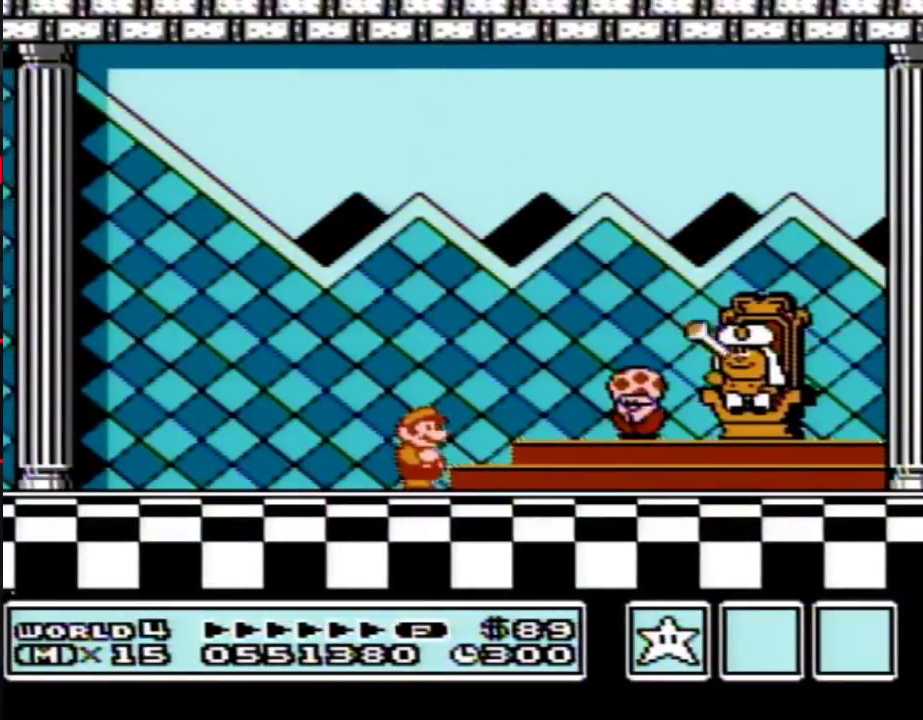
{"buttons": [], "events": [[33, "A", "up"], [100, "A", "down"], [150, "A", "up"], [283, "A", "down"], [350, "A", "up"], [433, "A", "down"], [500, "A", "up"]]}
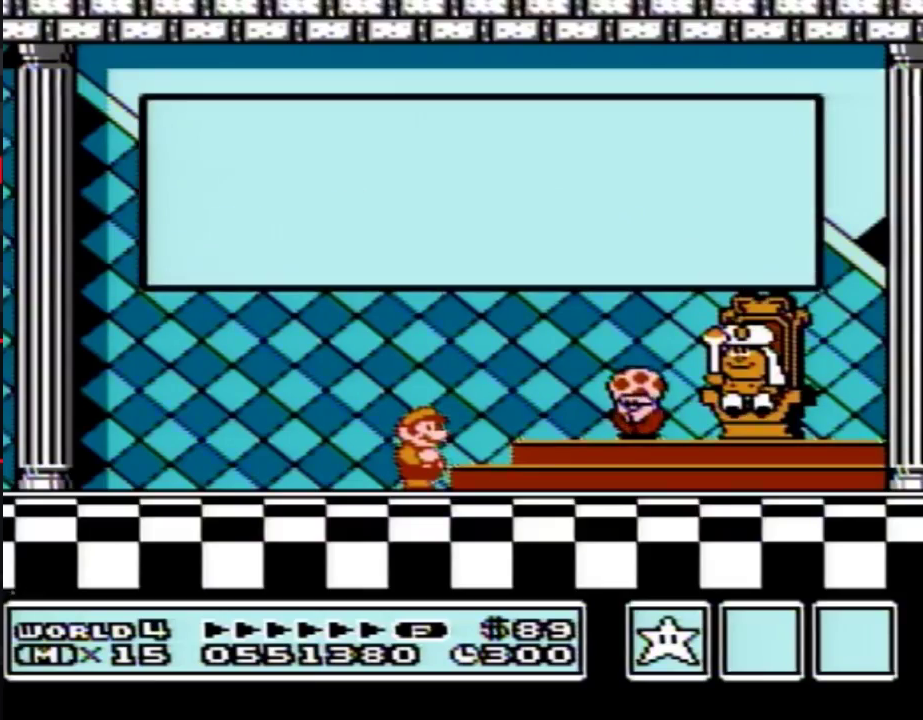
{"buttons": ["A"], "events": [[83, "A", "down"], [183, "A", "up"], [250, "A", "down"], [333, "A", "up"], [433, "A", "down"]]}
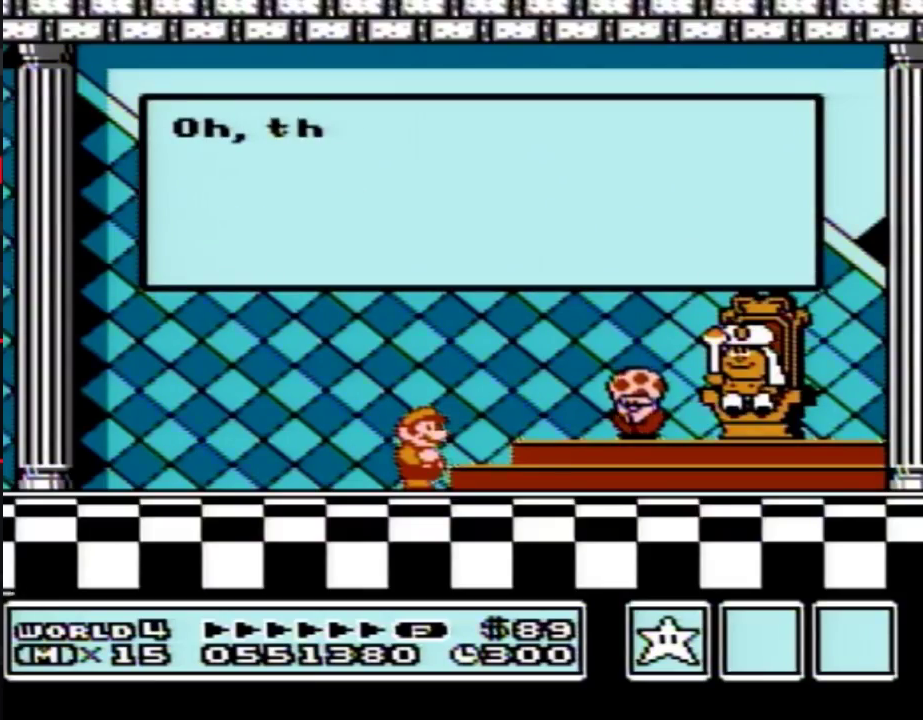
{"buttons": ["A"], "events": [[33, "A", "up"], [100, "A", "down"], [183, "A", "up"], [250, "A", "down"], [350, "A", "up"], [400, "A", "down"]]}
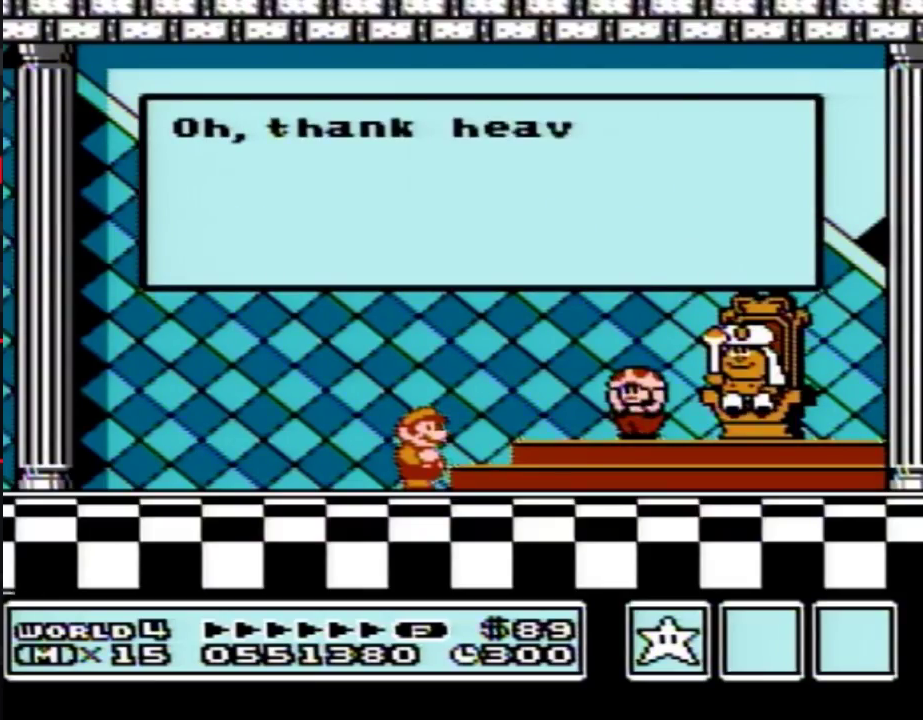
{"buttons": ["DPAD_LEFT"], "events": [[33, "A", "up"], [83, "A", "down"], [150, "A", "up"], [250, "A", "down"], [283, "DPAD_LEFT", "down"], [317, "A", "up"], [400, "A", "down"], [467, "A", "up"]]}
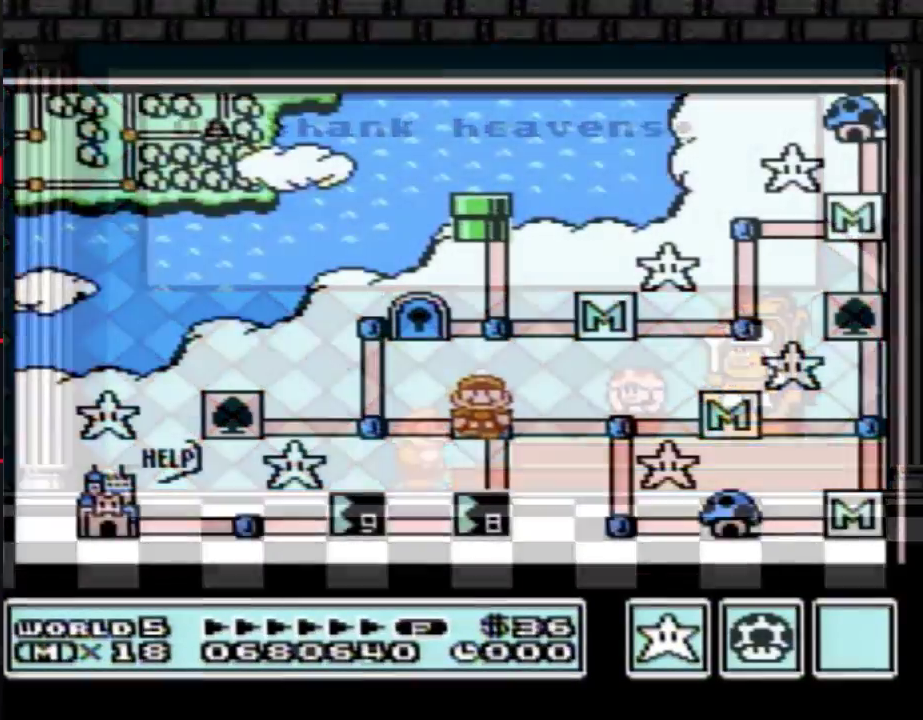
{"buttons": ["DPAD_LEFT"], "events": []}
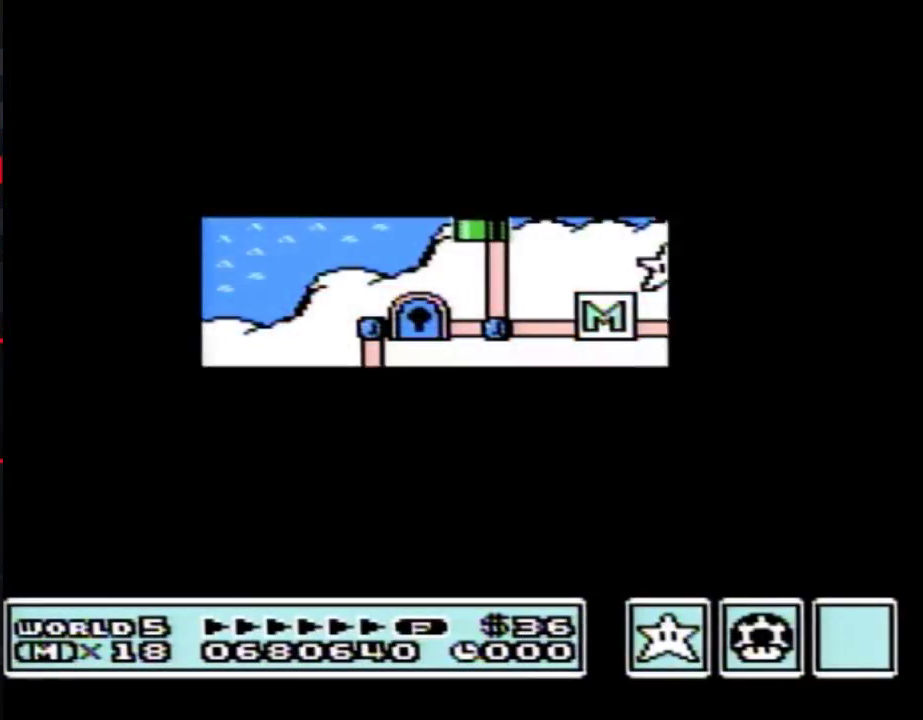
{"buttons": ["A"], "events": [[450, "DPAD_LEFT", "up"], [467, "A", "down"]]}
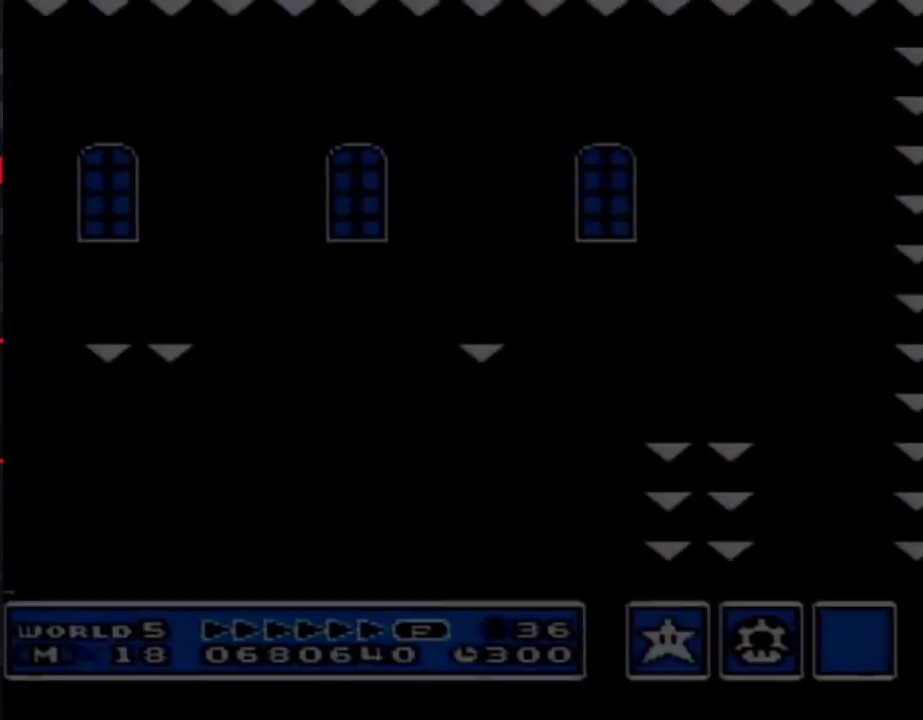
{"buttons": ["B", "DPAD_RIGHT"], "events": [[50, "A", "up"], [50, "B", "down"], [50, "DPAD_RIGHT", "down"]]}
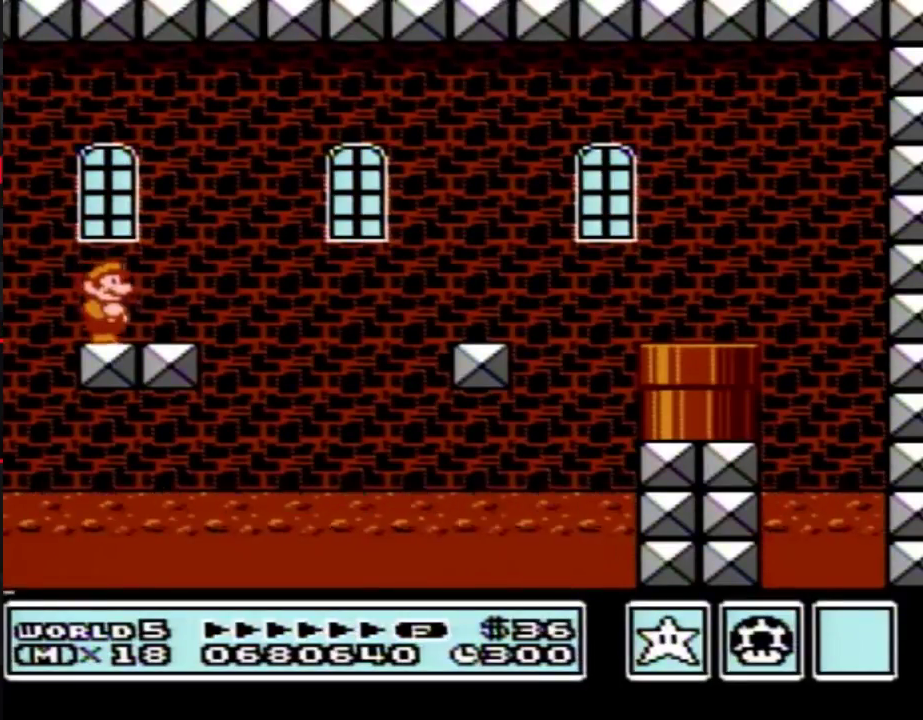
{"buttons": ["A", "B", "DPAD_RIGHT"], "events": [[283, "A", "down"]]}
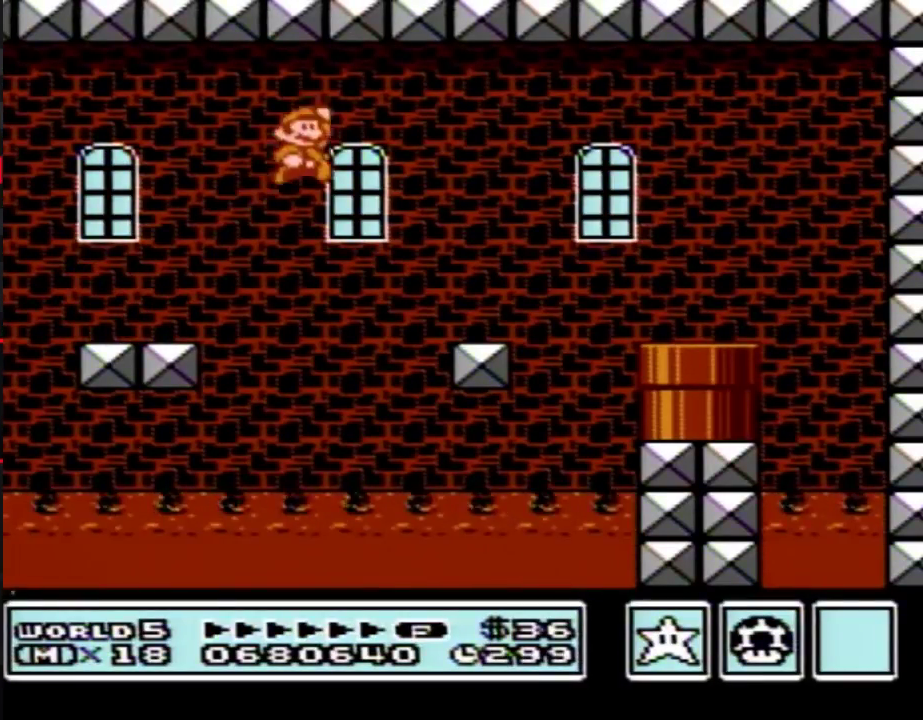
{"buttons": ["B", "DPAD_DOWN", "DPAD_RIGHT"], "events": [[133, "A", "up"], [167, "B", "up"], [217, "B", "down"], [283, "B", "up"], [350, "B", "down"], [500, "DPAD_DOWN", "down"]]}
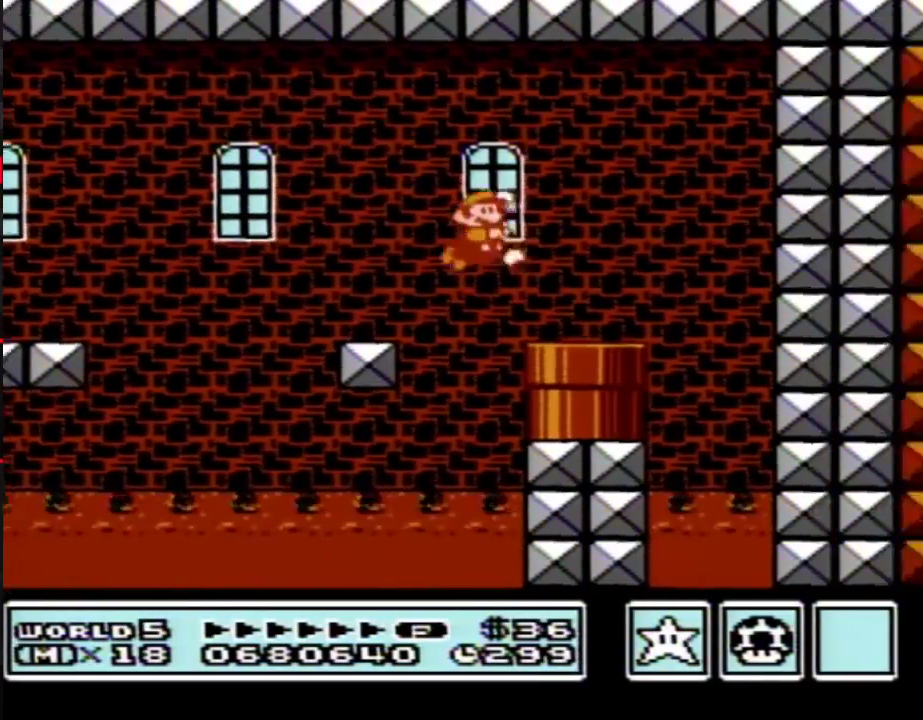
{"buttons": ["B"], "events": [[67, "DPAD_RIGHT", "up"], [450, "DPAD_DOWN", "up"]]}
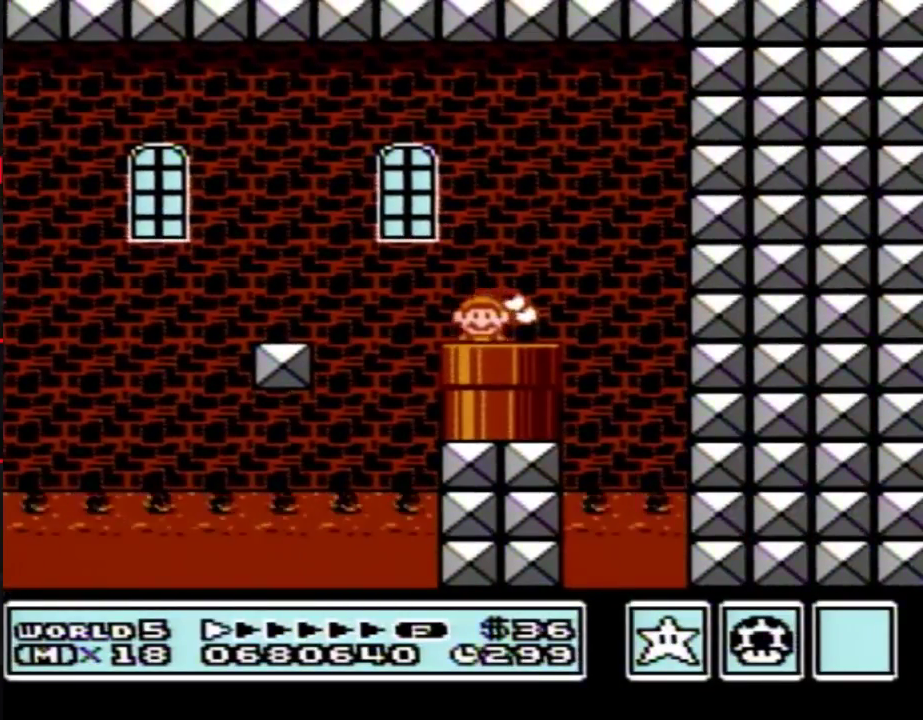
{"buttons": ["B", "DPAD_RIGHT"], "events": [[467, "DPAD_RIGHT", "down"]]}